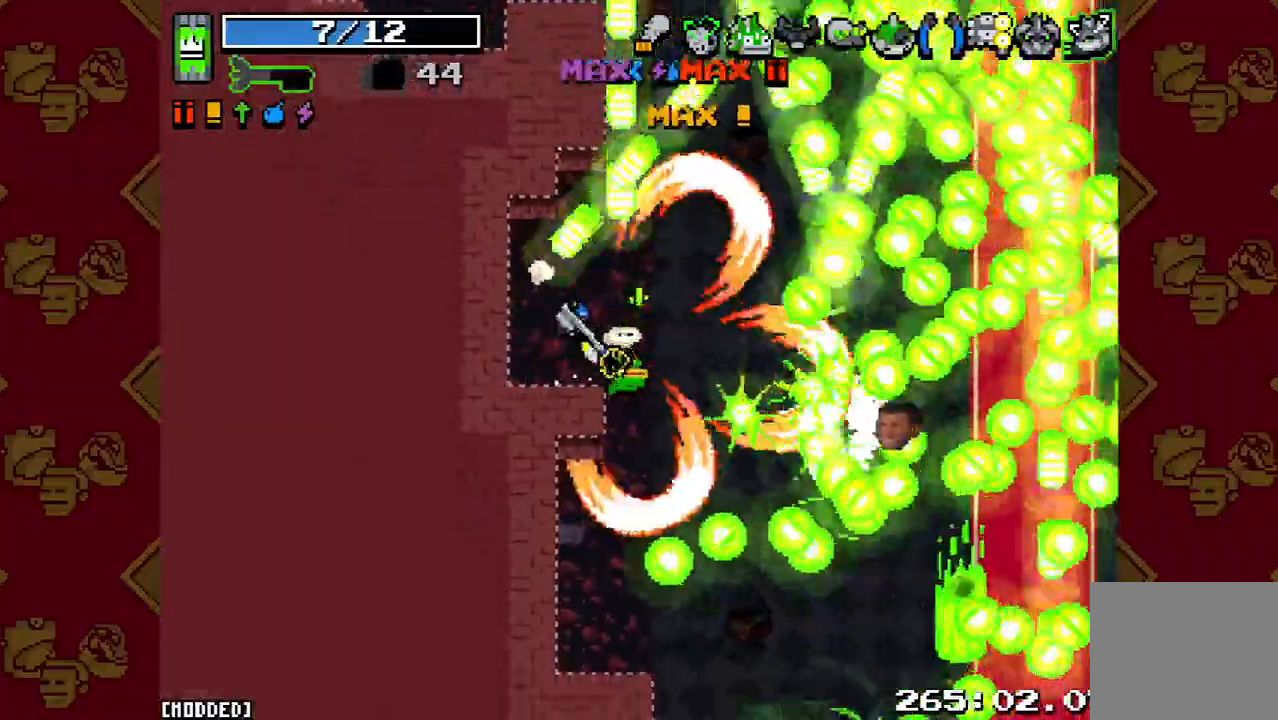
Gameplay with a controller (PlayStation layout); each line is a JSON object with the inputs held at the frame after it (dt_ms = milliseconds from this image to that frame). "button_events" lists button changes between this image and that frame as [ms after this image, input, new state], when the widget could be followed in between (sticks are given only as held states). Not read: L3 R3.
{"dt_ms": 500, "buttons": ["R2"], "left_stick": "right", "right_stick": "right", "button_events": [[100, "R2", "up"], [267, "R2", "down"], [400, "R2", "up"], [500, "R2", "down"]]}
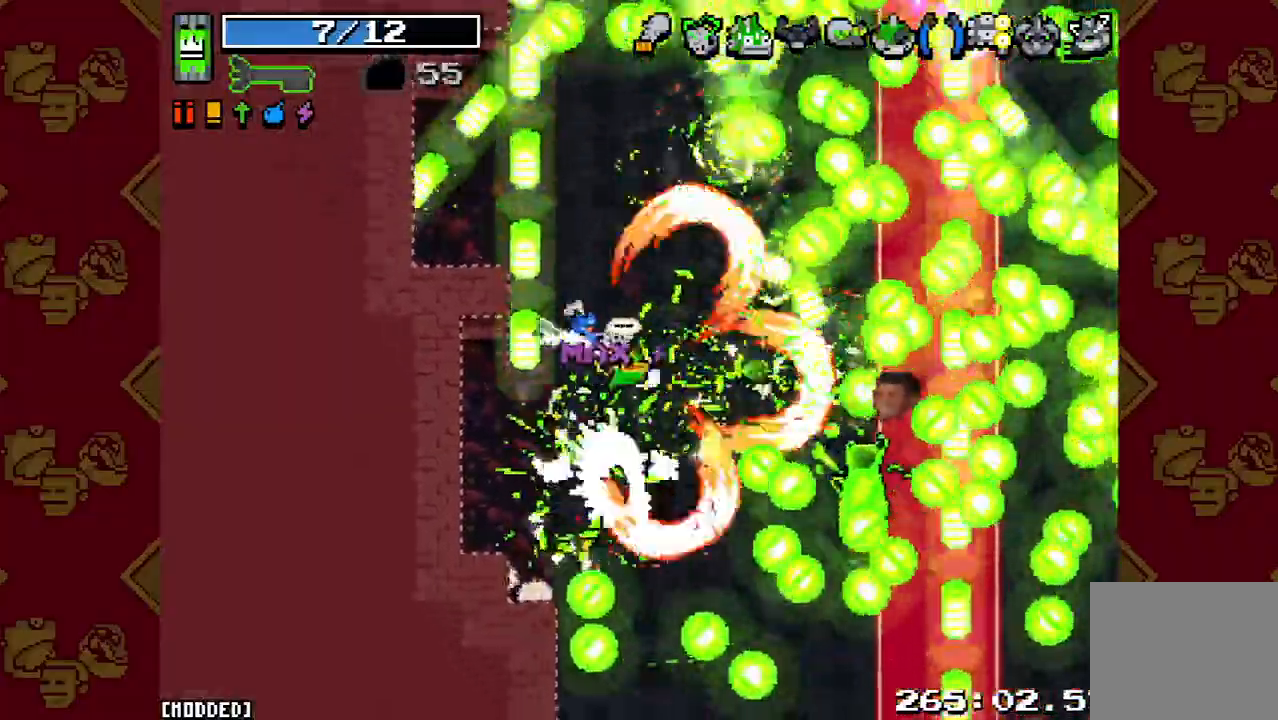
{"dt_ms": 1000, "buttons": ["R2"], "left_stick": "up", "right_stick": "up-right", "button_events": [[133, "R2", "up"], [167, "L1", "down"], [267, "L1", "up"], [300, "R2", "down"], [433, "R2", "up"], [500, "R2", "down"], [600, "R2", "up"], [700, "L1", "down"], [700, "R2", "down"], [800, "R2", "up"], [833, "L1", "up"], [933, "R2", "down"]]}
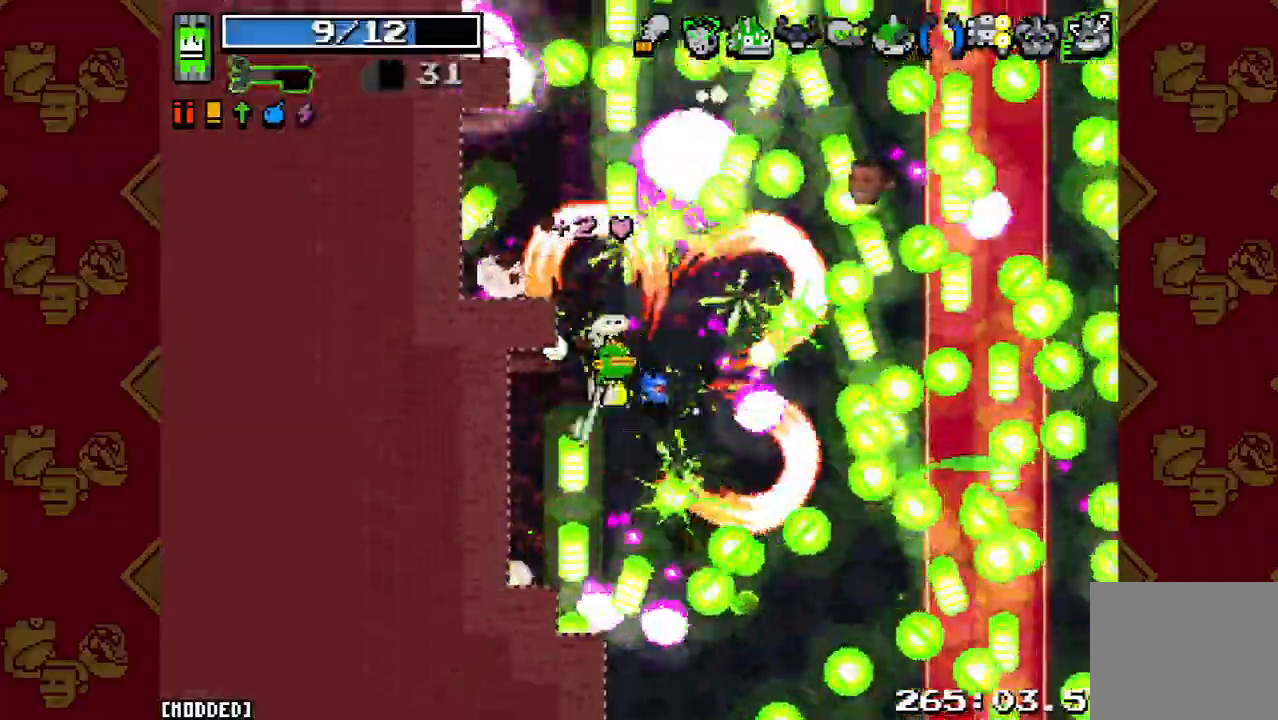
{"dt_ms": 500, "buttons": [], "left_stick": "down-right", "right_stick": "right", "button_events": [[67, "R2", "up"], [300, "R2", "down"], [467, "R2", "up"]]}
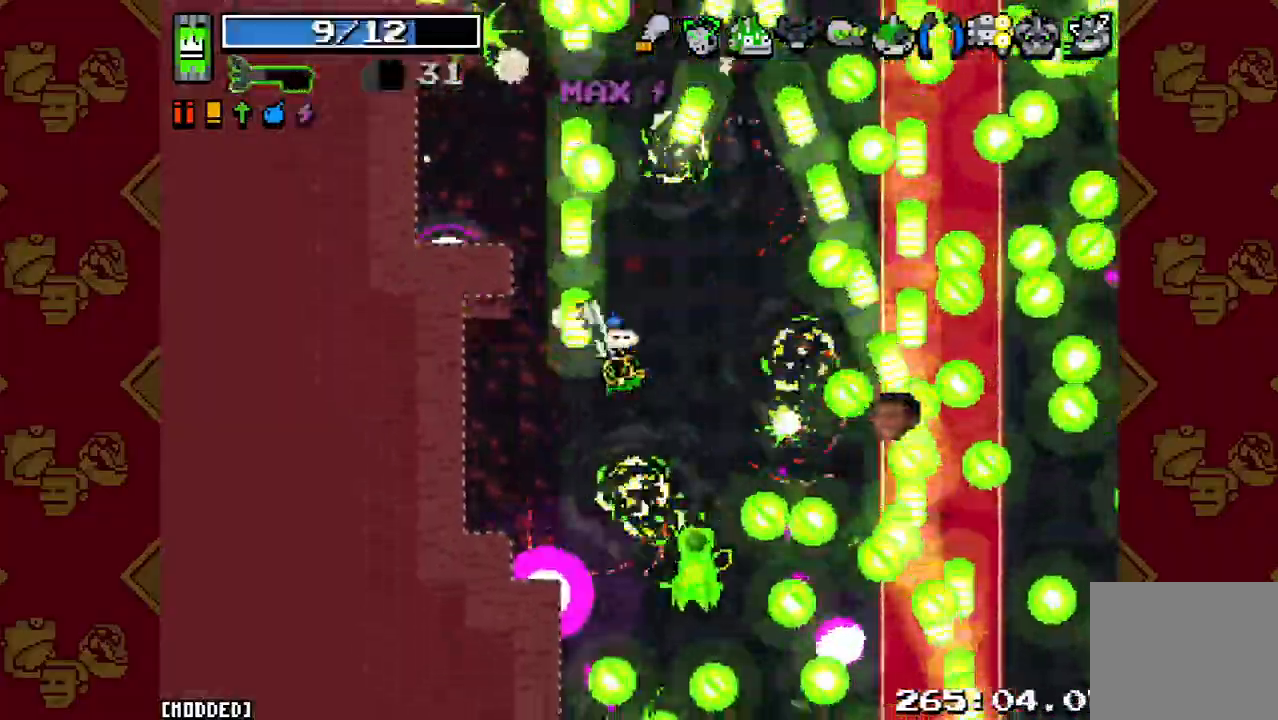
{"dt_ms": 500, "buttons": [], "left_stick": "down-right", "right_stick": "down", "button_events": [[167, "R2", "down"], [333, "R2", "up"]]}
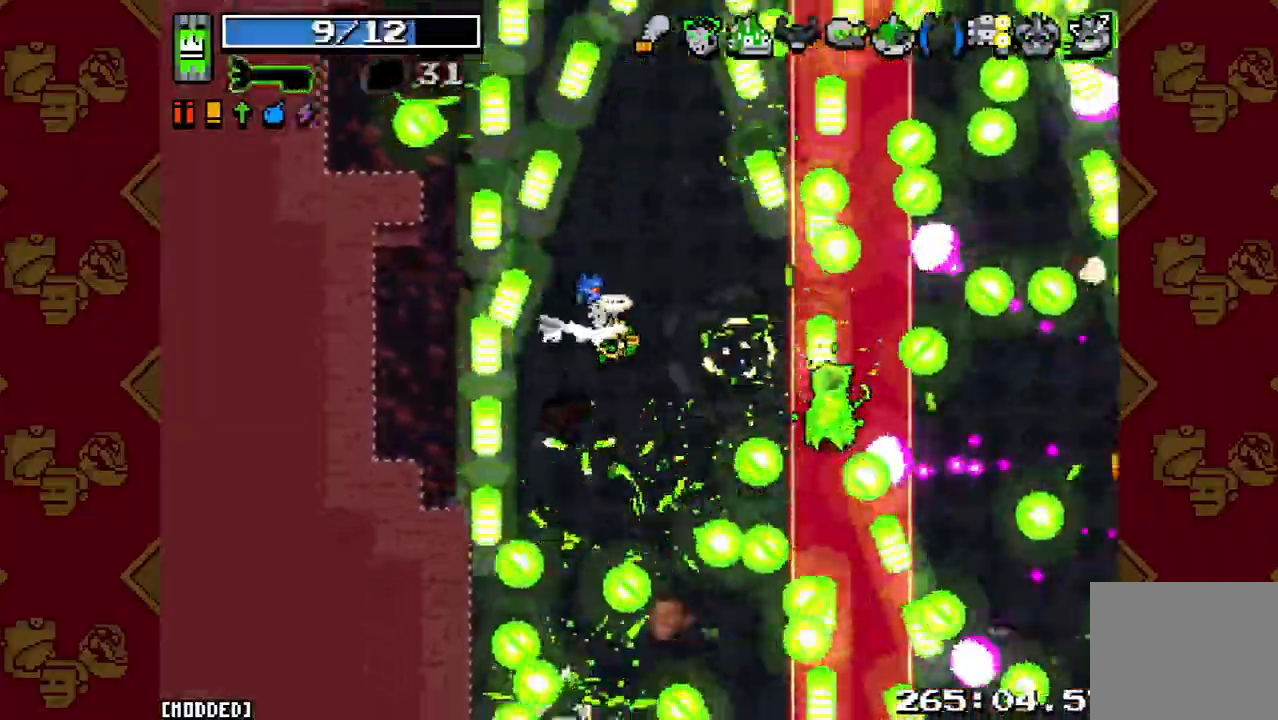
{"dt_ms": 500, "buttons": ["R2"], "left_stick": "up", "right_stick": "up-right"}
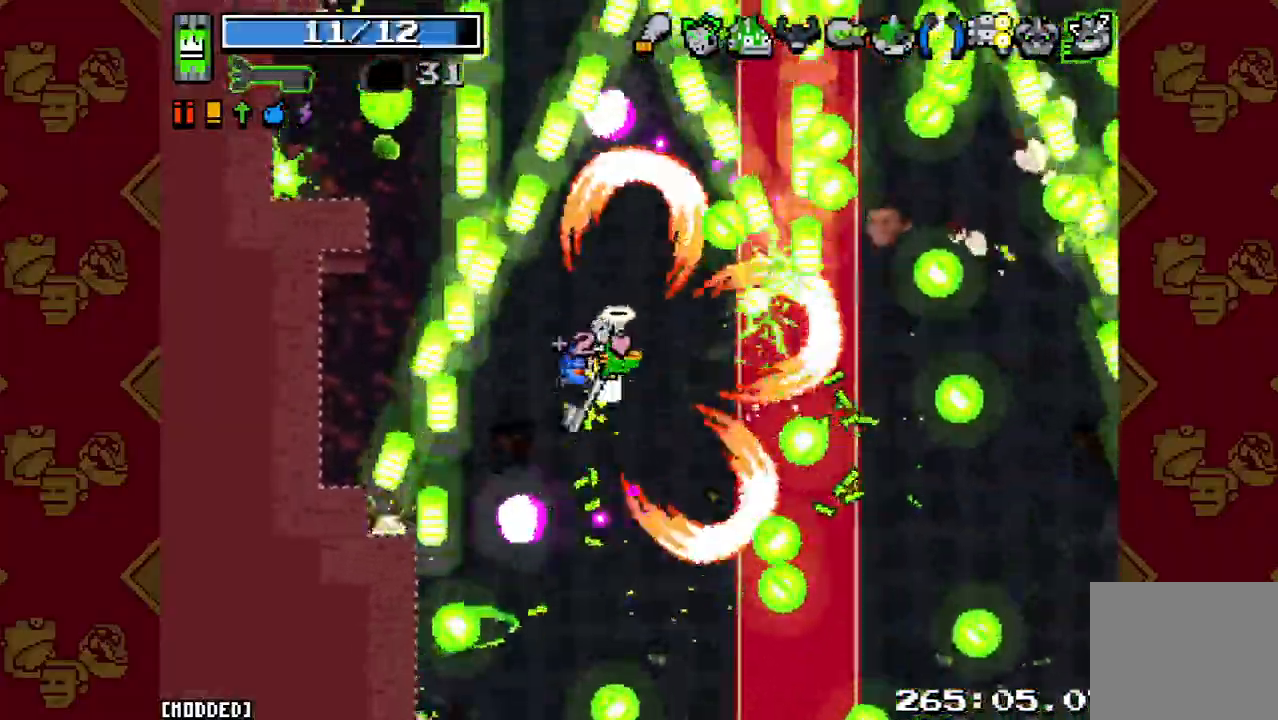
{"dt_ms": 500, "buttons": [], "left_stick": "center", "right_stick": "up", "button_events": [[33, "R2", "up"], [100, "L1", "down"], [200, "L1", "up"], [300, "R2", "down"], [433, "R2", "up"]]}
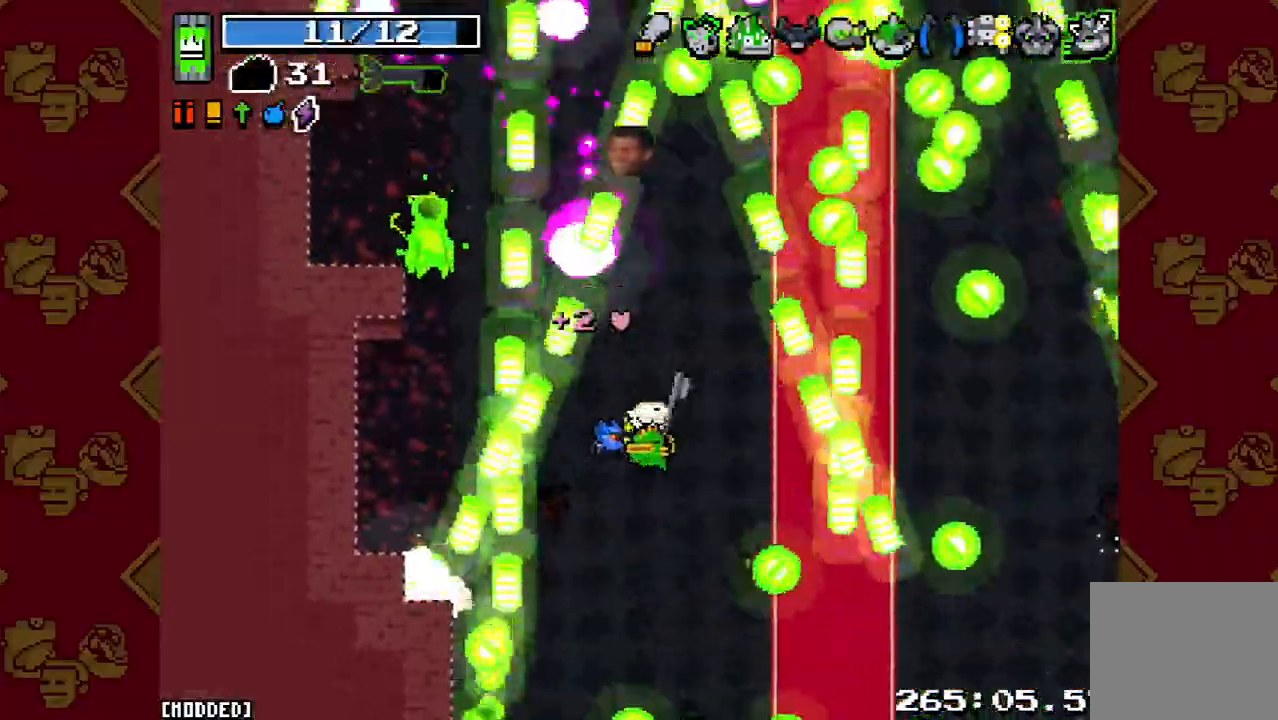
{"dt_ms": 500, "buttons": ["R2"], "left_stick": "center", "right_stick": "up", "button_events": [[33, "R2", "down"], [167, "R2", "up"], [267, "R2", "down"], [400, "R2", "up"], [500, "R2", "down"]]}
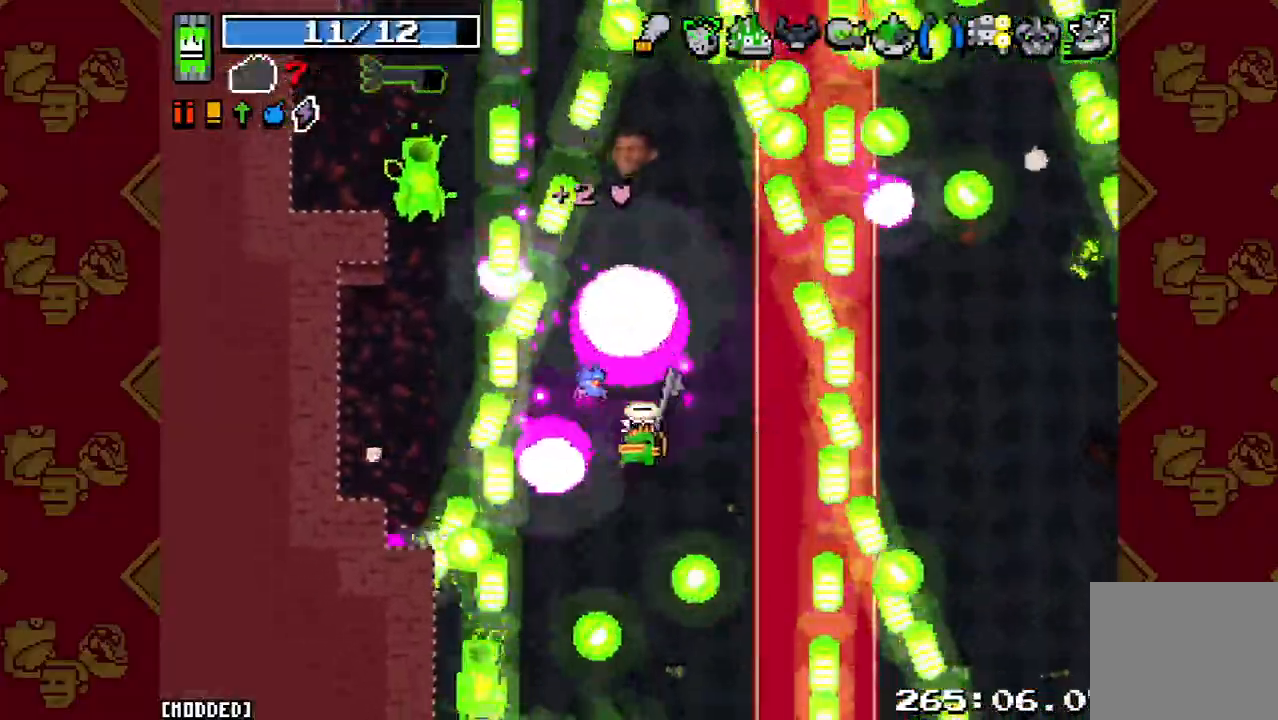
{"dt_ms": 500, "buttons": [], "left_stick": "up-left", "right_stick": "up-left", "button_events": [[133, "R2", "up"], [267, "L1", "down"], [400, "L1", "up"]]}
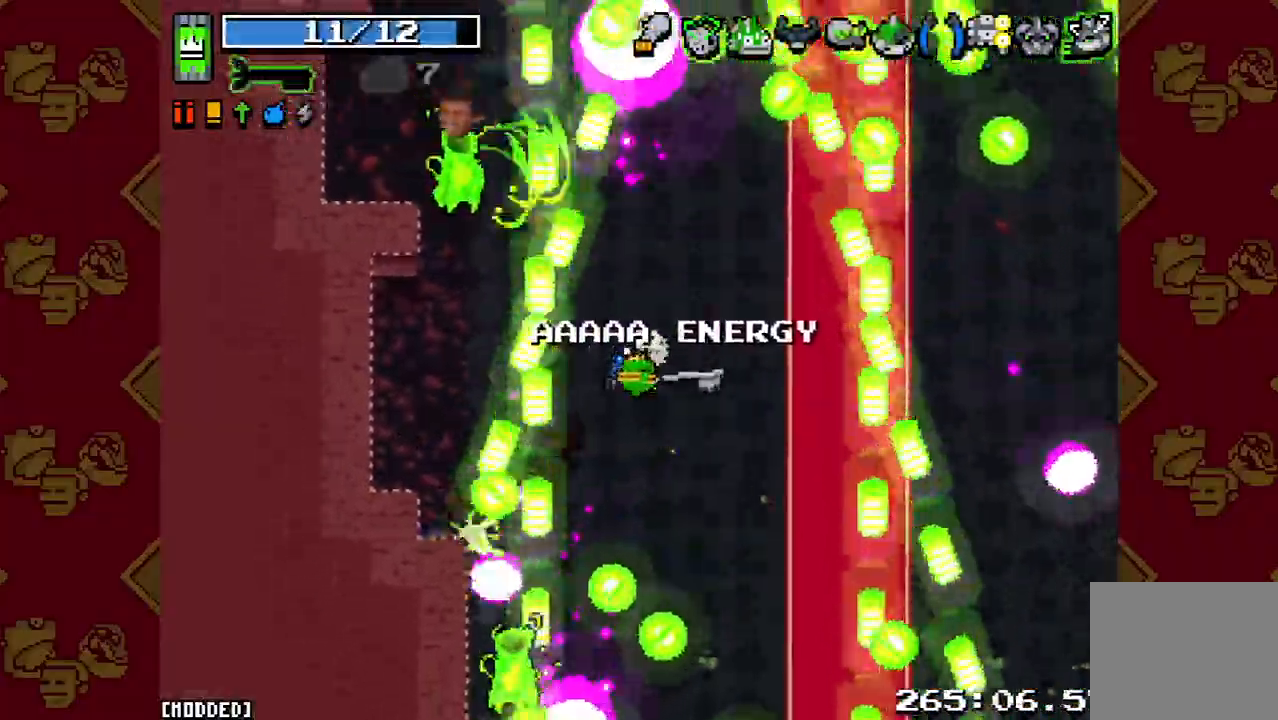
{"dt_ms": 500, "buttons": ["R2"], "left_stick": "down-right", "right_stick": "up", "button_events": [[167, "R2", "down"], [300, "R2", "up"], [467, "R2", "down"]]}
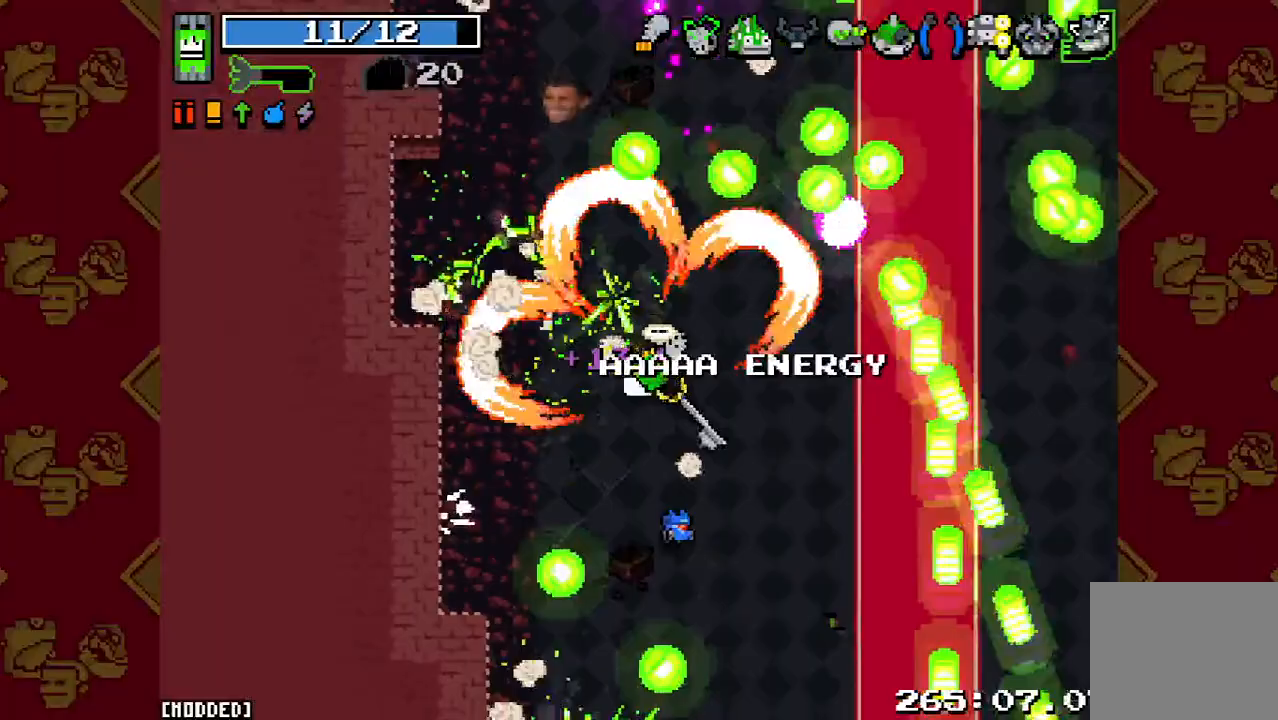
{"dt_ms": 500, "buttons": [], "left_stick": "up", "right_stick": "up", "button_events": [[167, "R2", "up"]]}
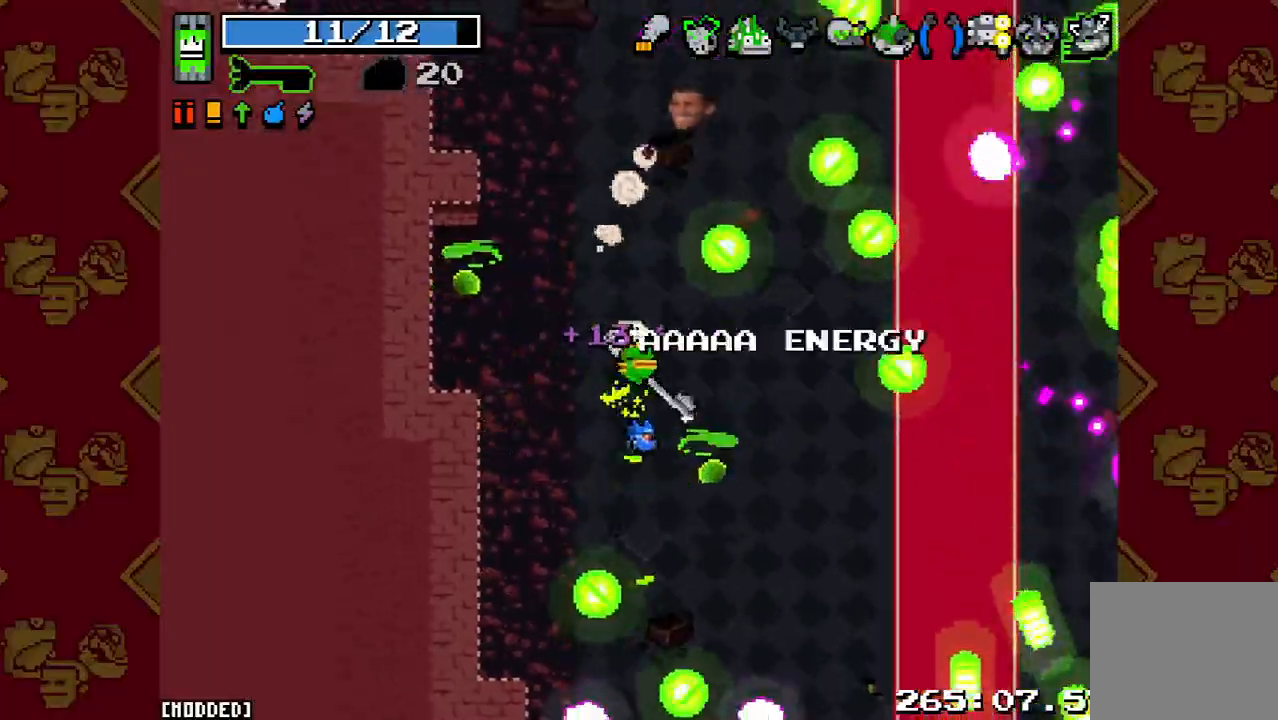
{"dt_ms": 500, "buttons": [], "left_stick": "center", "right_stick": "up", "button_events": [[33, "L1", "down"], [167, "L1", "up"]]}
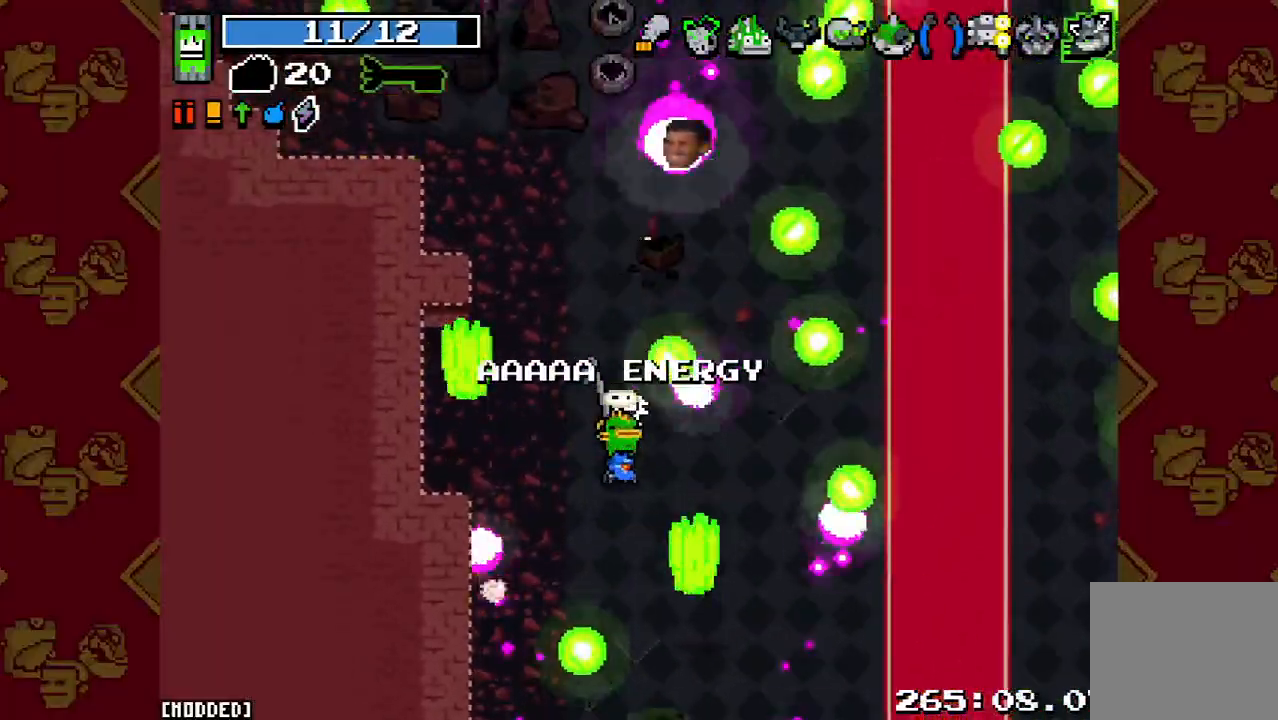
{"dt_ms": 500, "buttons": ["R2"], "left_stick": "down-left", "right_stick": "up-right", "button_events": [[200, "L1", "down"], [333, "L1", "up"], [500, "R2", "down"]]}
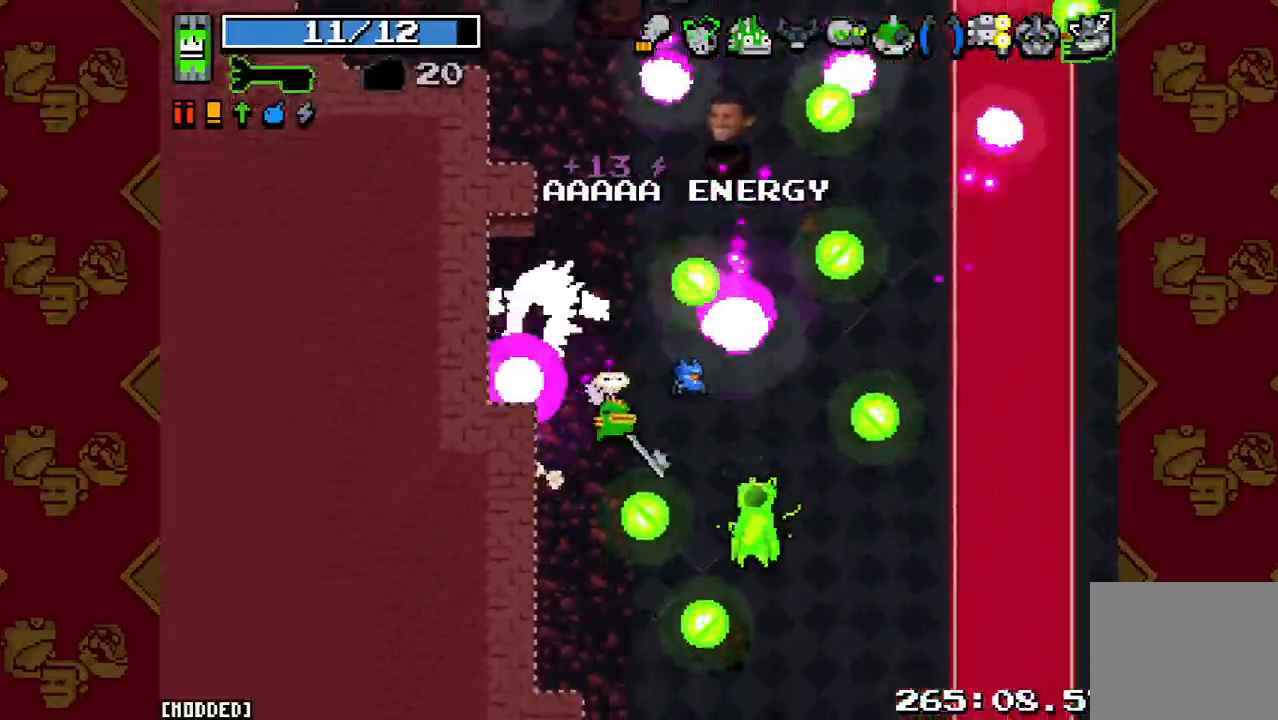
{"dt_ms": 500, "buttons": ["R2"], "left_stick": "down", "right_stick": "up-right", "button_events": [[200, "R2", "up"], [433, "R2", "down"]]}
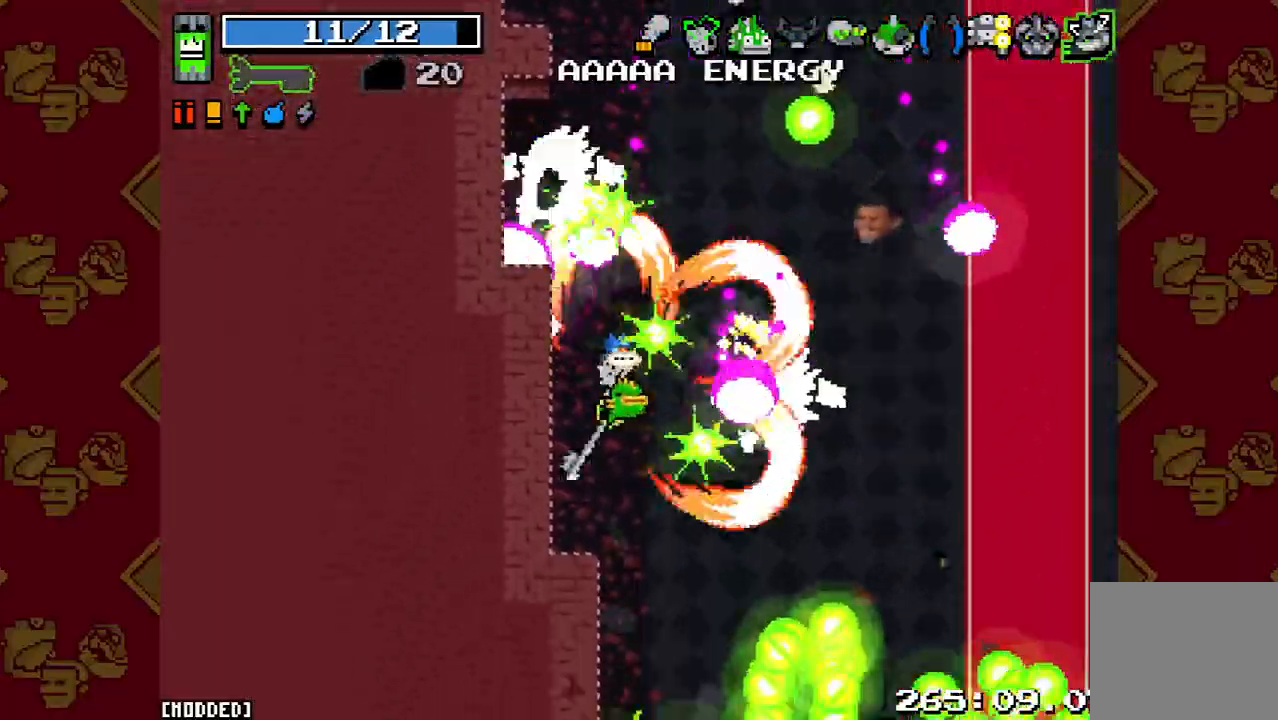
{"dt_ms": 500, "buttons": [], "left_stick": "center", "right_stick": "up-right", "button_events": [[67, "R2", "up"]]}
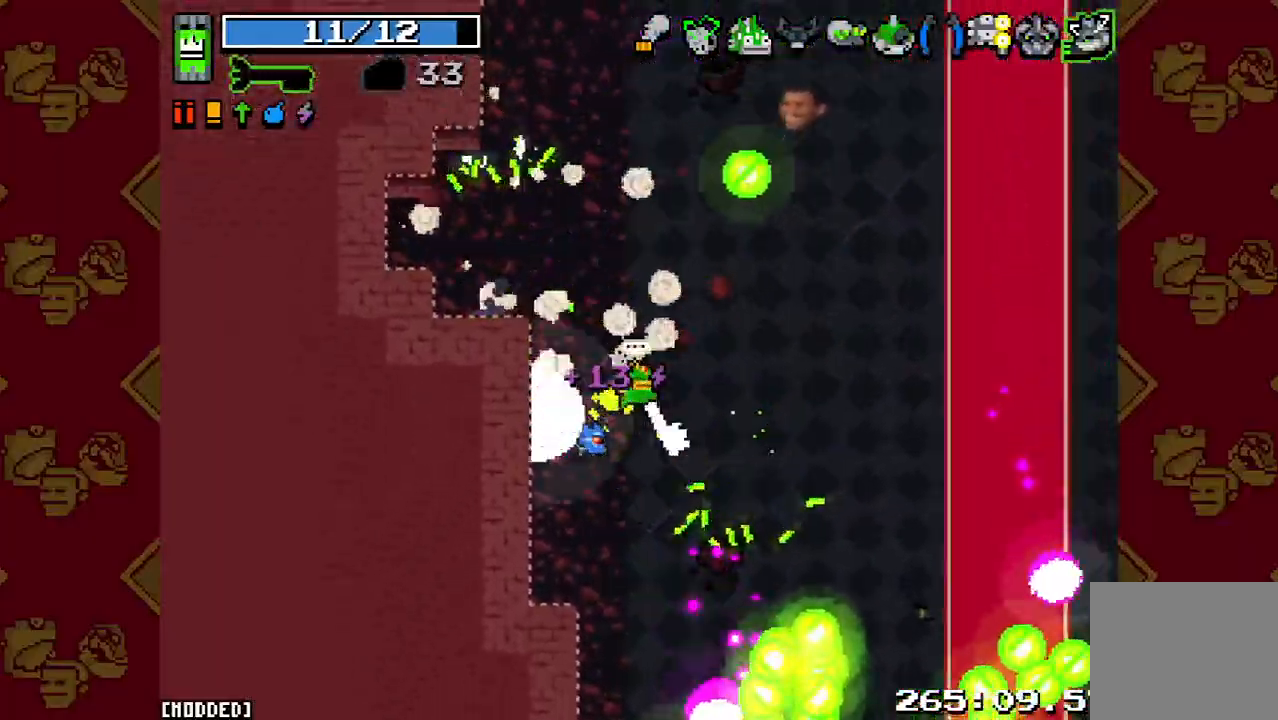
{"dt_ms": 500, "buttons": [], "left_stick": "up-right", "right_stick": "up-right", "button_events": []}
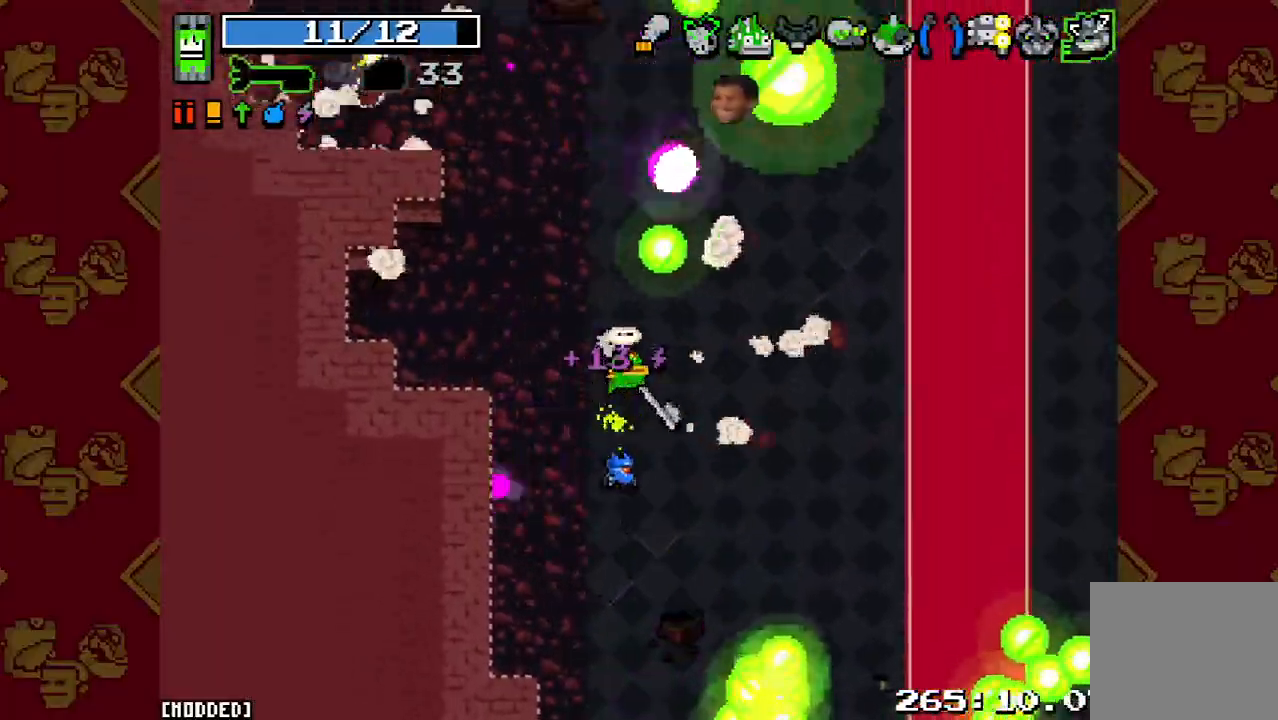
{"dt_ms": 500, "buttons": [], "left_stick": "down-left", "right_stick": "up", "button_events": [[333, "R2", "down"], [500, "R2", "up"]]}
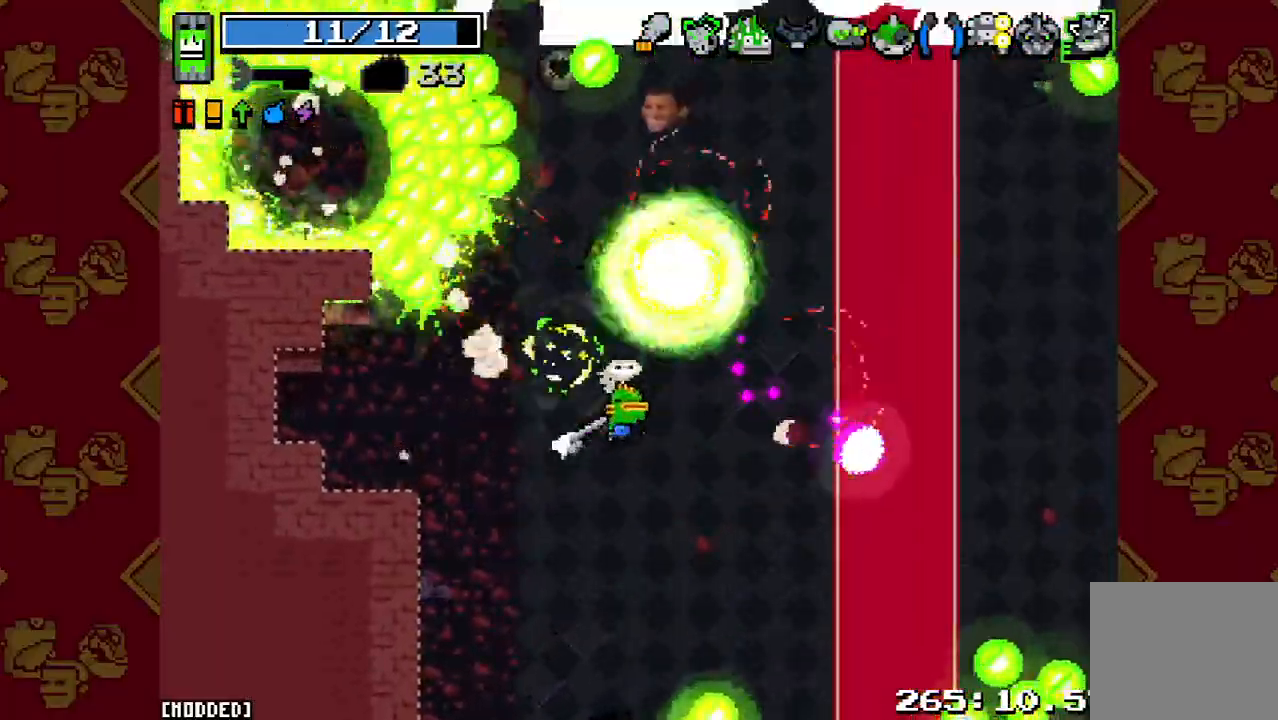
{"dt_ms": 500, "buttons": ["R2"], "left_stick": "down-right", "right_stick": "up", "button_events": [[400, "R2", "down"]]}
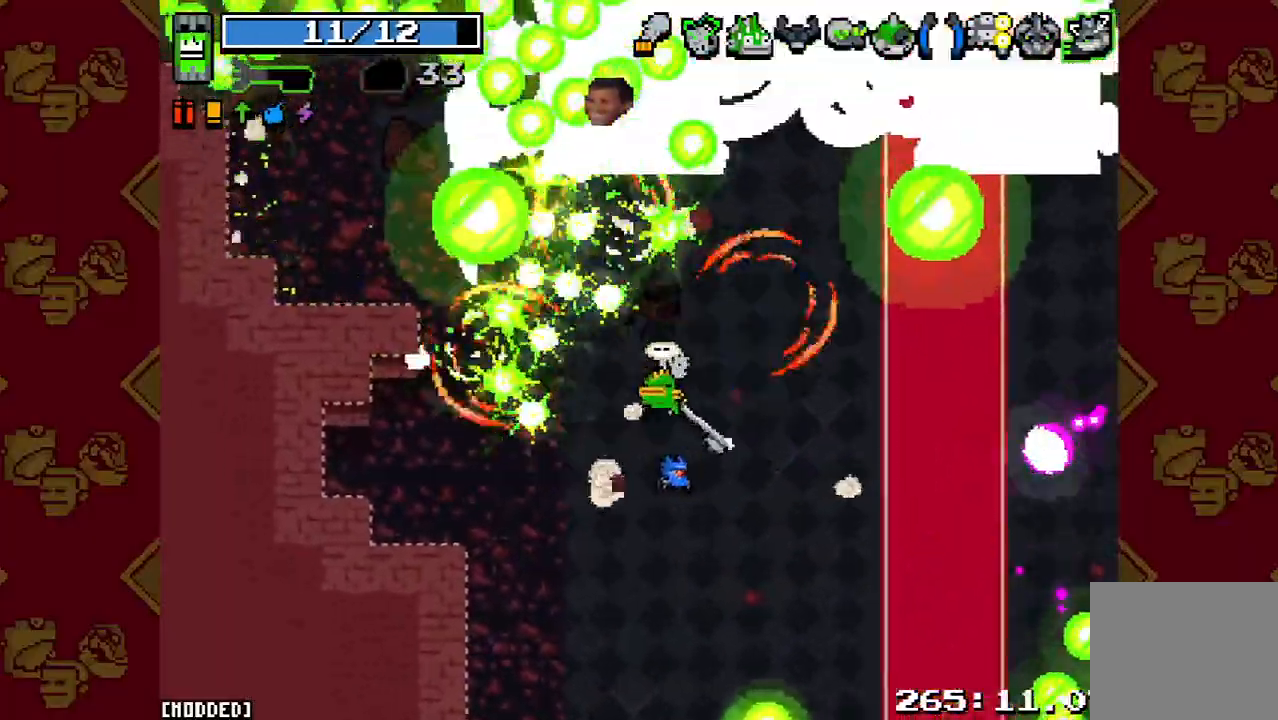
{"dt_ms": 500, "buttons": [], "left_stick": "right", "right_stick": "up-right", "button_events": [[67, "R2", "up"]]}